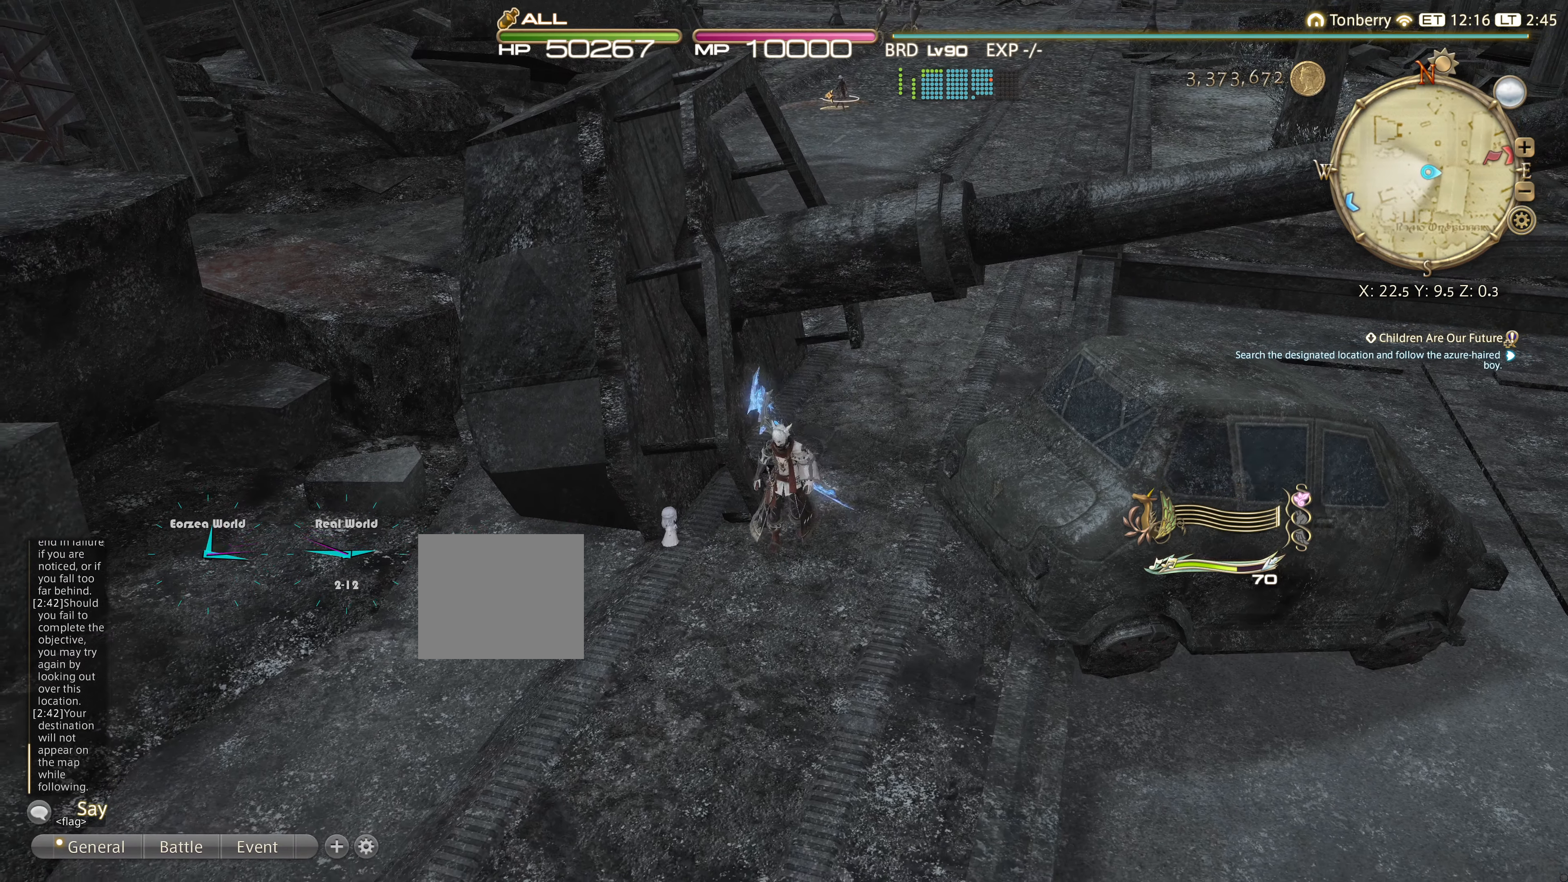
Gameplay with a controller (PlayStation layout); each line is a JSON object with the inputs held at the frame after it. "events" lists button and stick changes between this image and that frame as [ms after this image, input, new state], when the widget could be followed in between. Not read: R3.
{"buttons": [], "left_stick": "down-right", "right_stick": "center", "events": [[434, "left_stick", "down-right"]]}
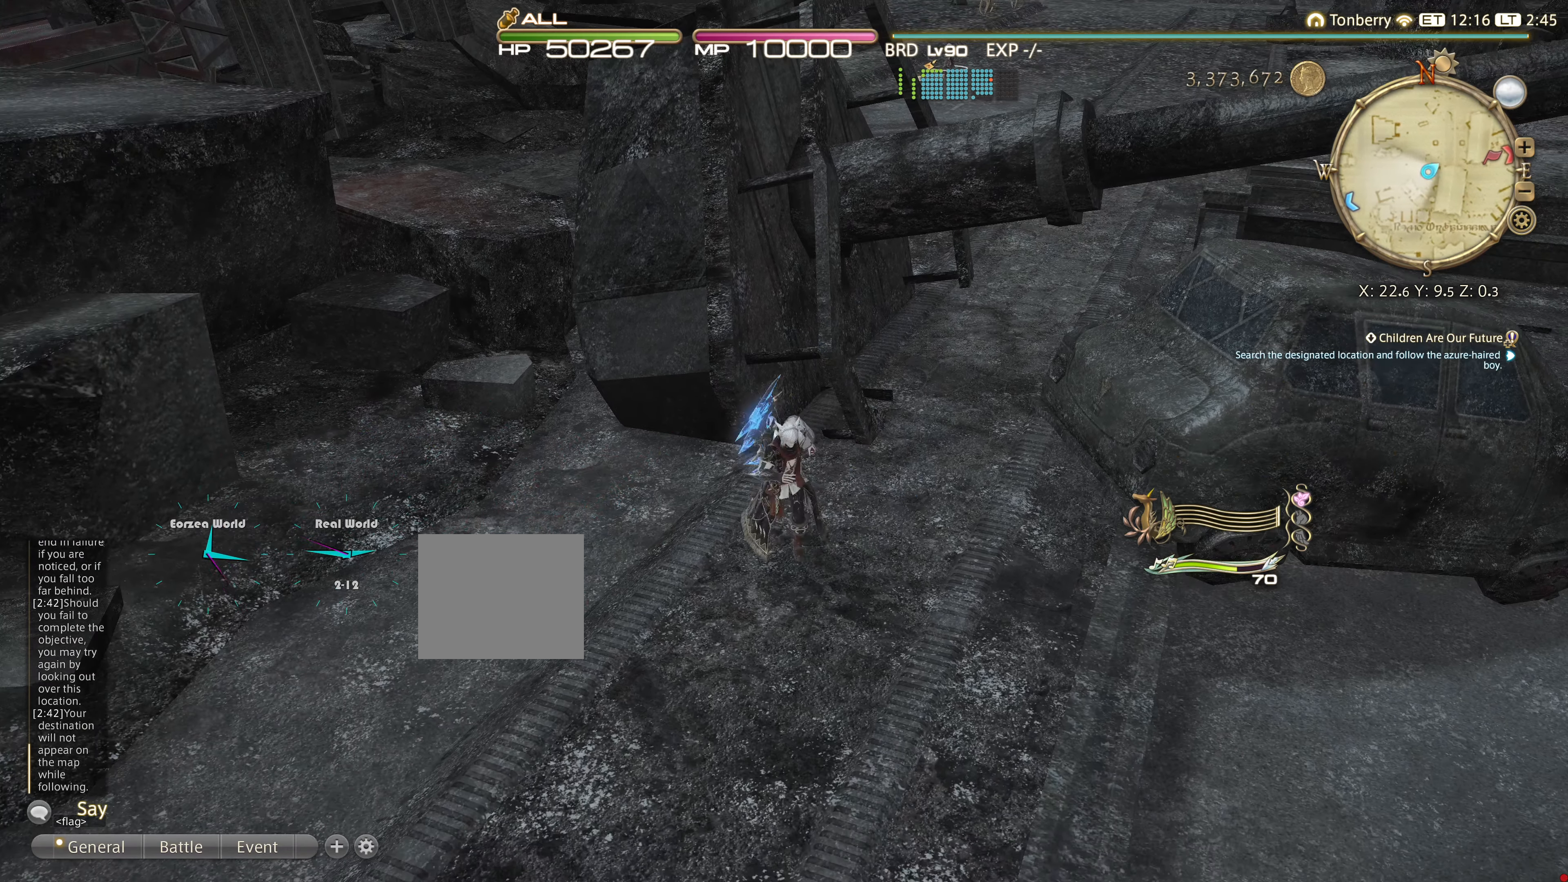
{"buttons": [], "left_stick": "up-right", "right_stick": "center", "events": [[83, "left_stick", "up"], [350, "left_stick", "up-right"]]}
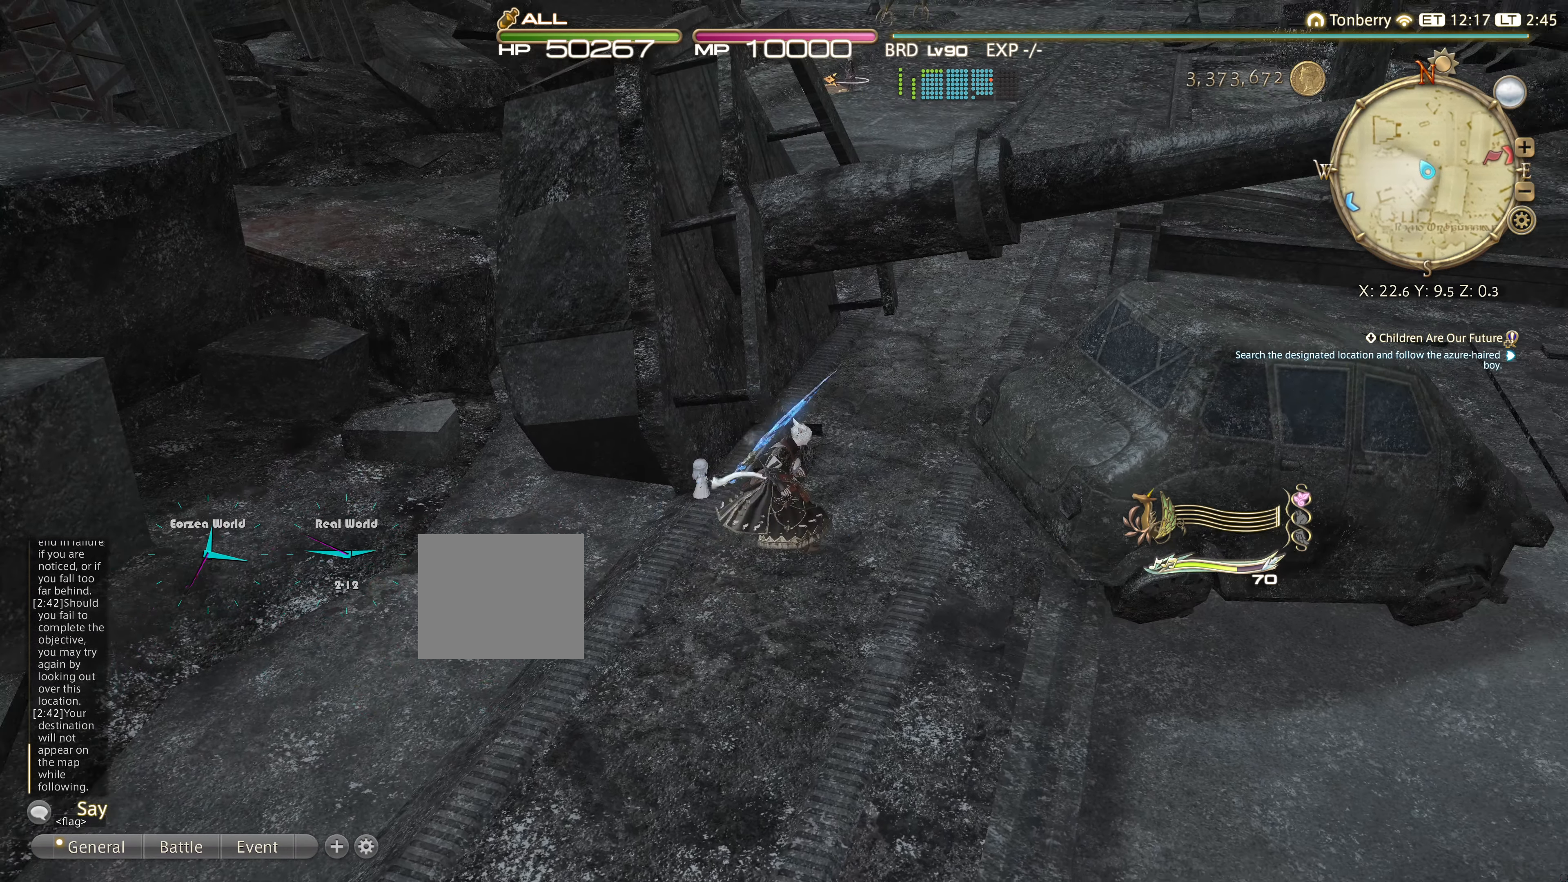
{"buttons": [], "left_stick": "center", "right_stick": "center", "events": [[167, "left_stick", "center"]]}
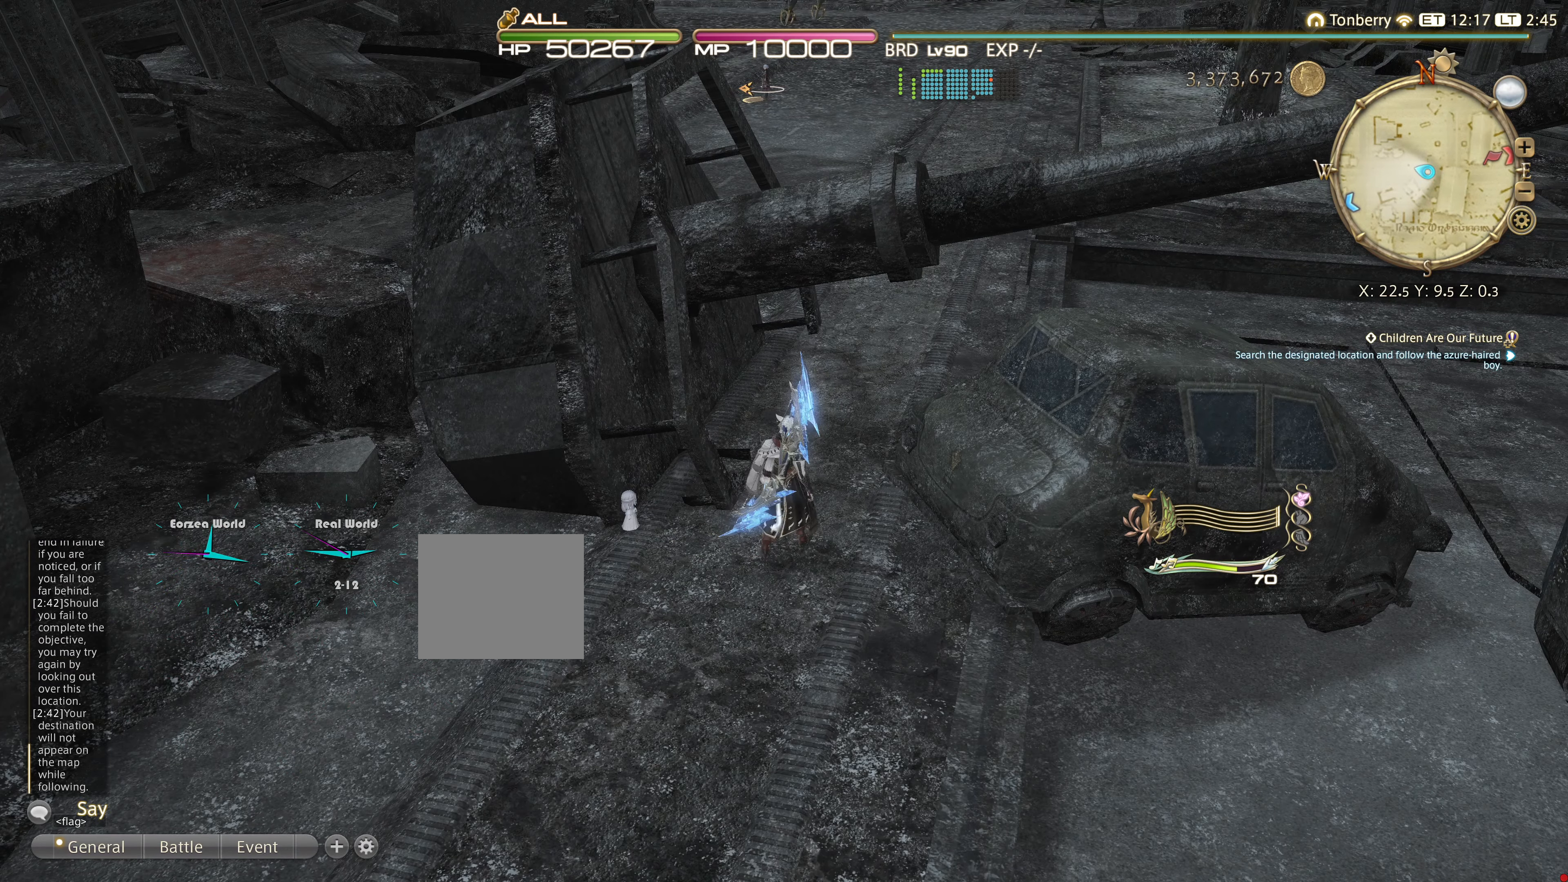
{"buttons": [], "left_stick": "center", "right_stick": "center", "events": [[100, "left_stick", "up"], [283, "left_stick", "center"]]}
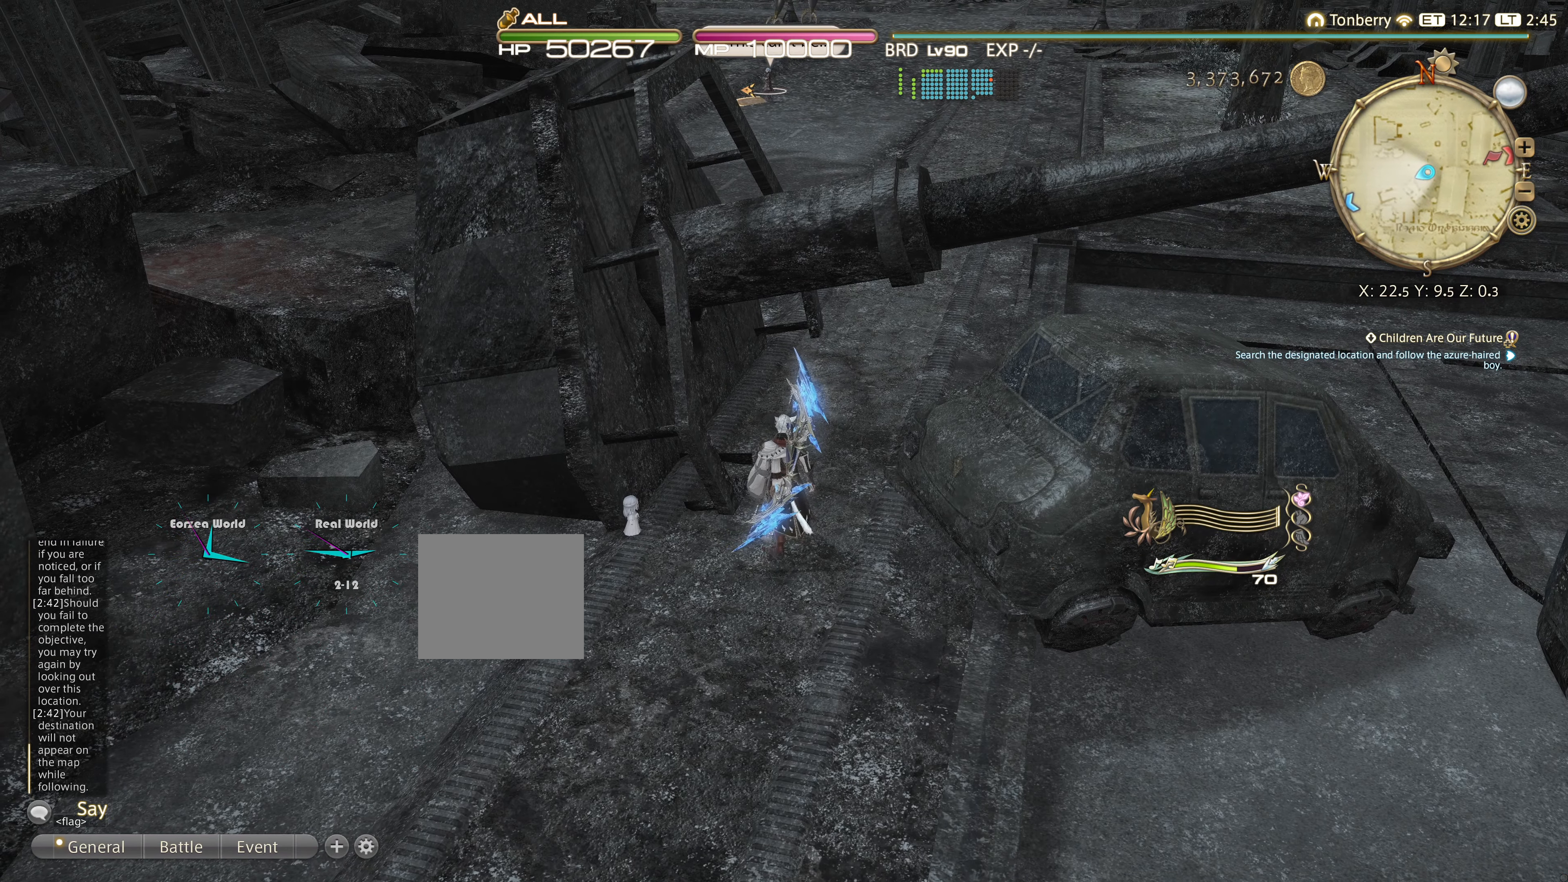
{"buttons": [], "left_stick": "left", "right_stick": "center", "events": [[17, "left_stick", "down-left"], [451, "left_stick", "left"]]}
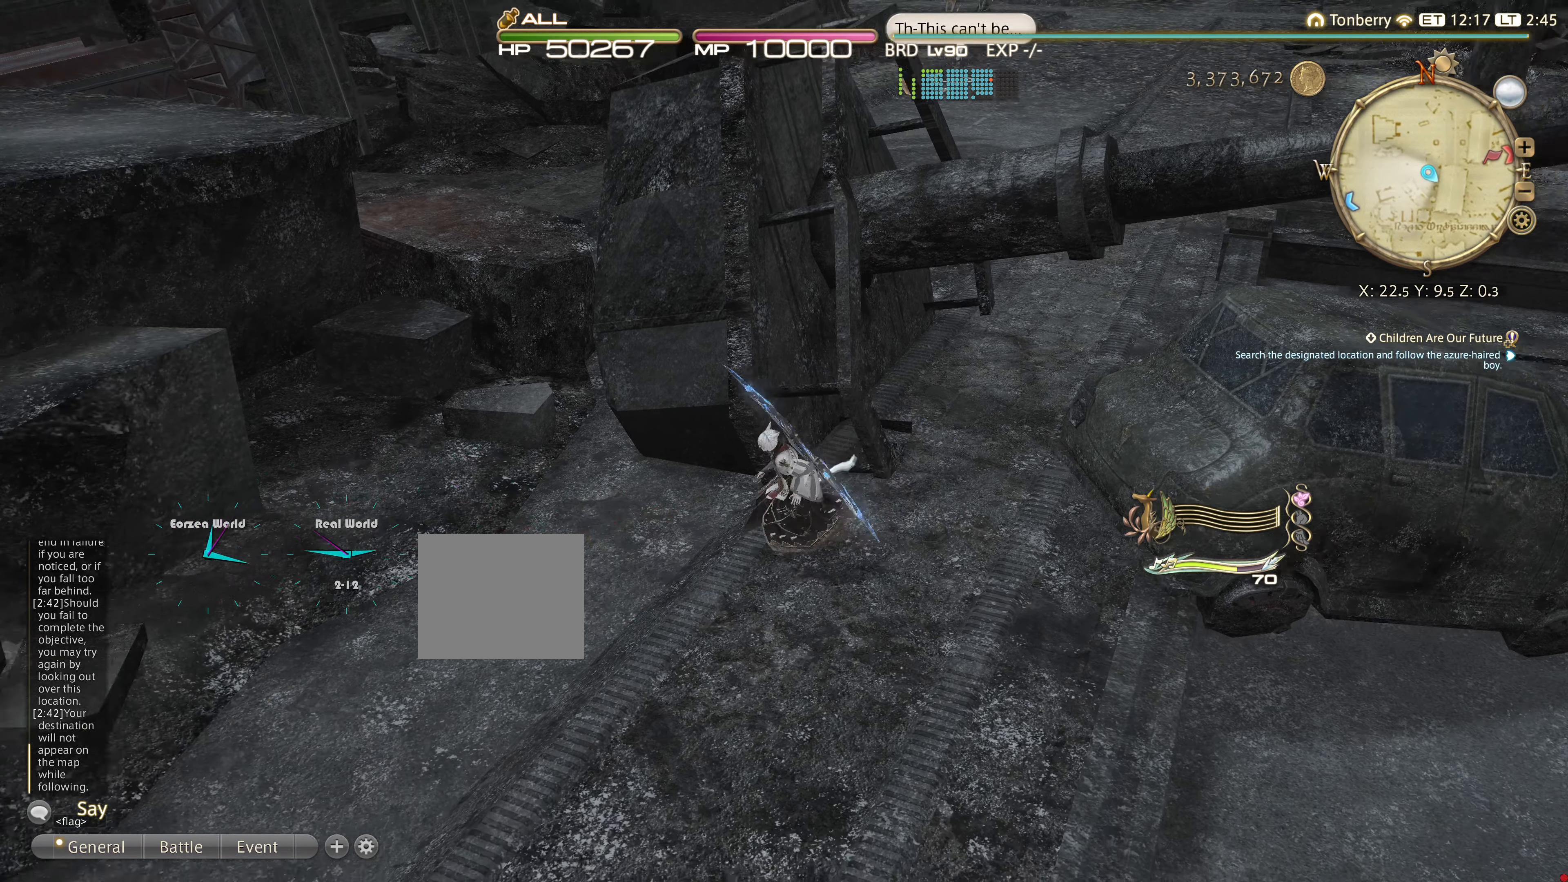
{"buttons": [], "left_stick": "center", "right_stick": "center", "events": [[133, "left_stick", "up-left"], [133, "right_stick", "right"], [250, "left_stick", "center"], [267, "right_stick", "center"]]}
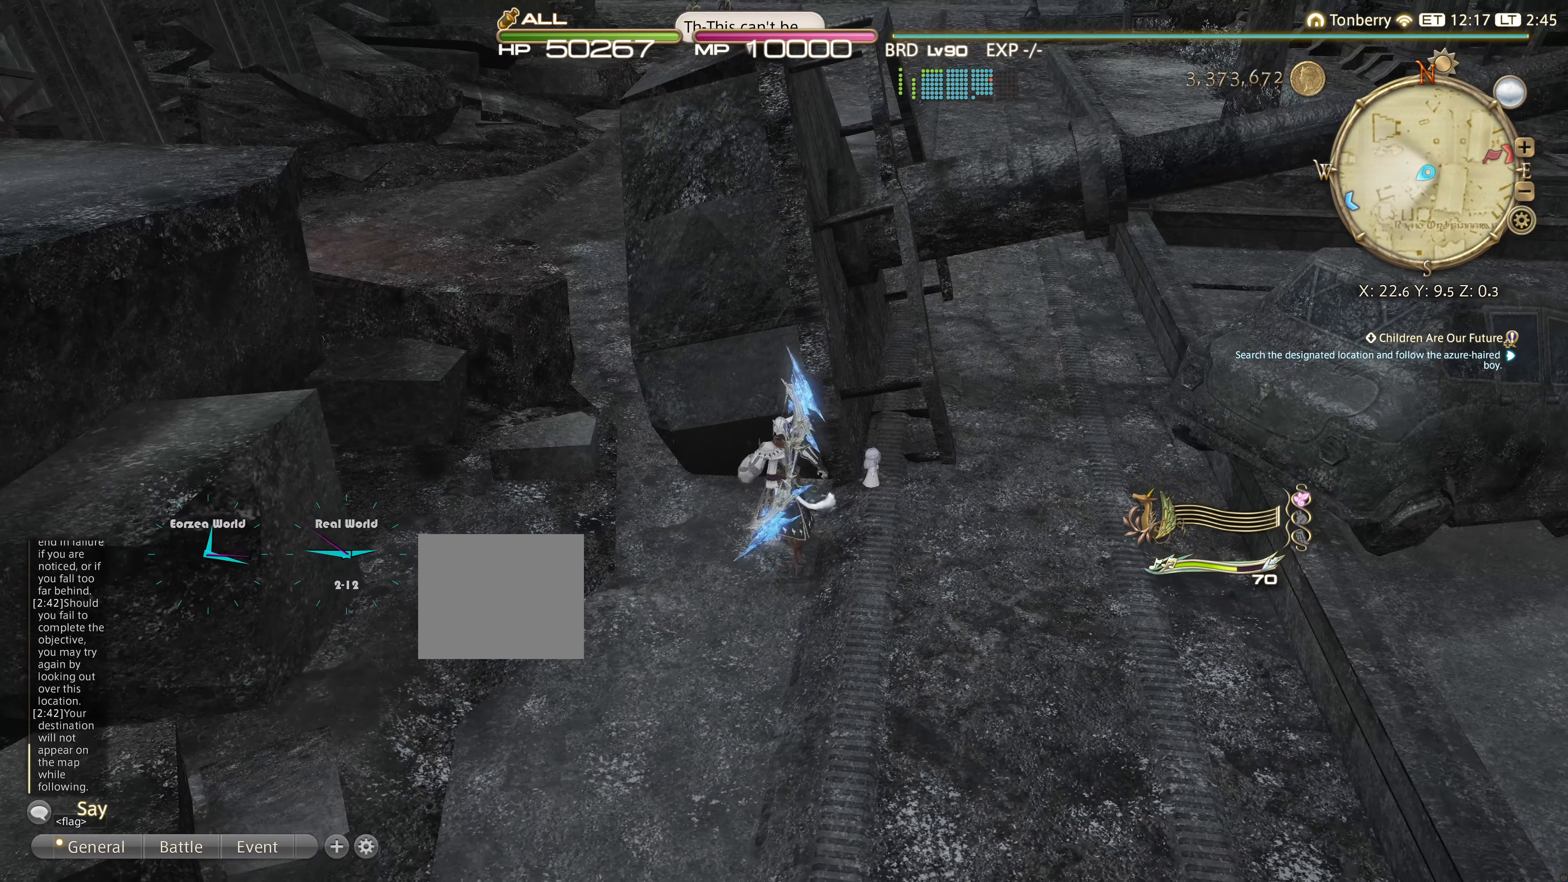
{"buttons": [], "left_stick": "center", "right_stick": "center", "events": []}
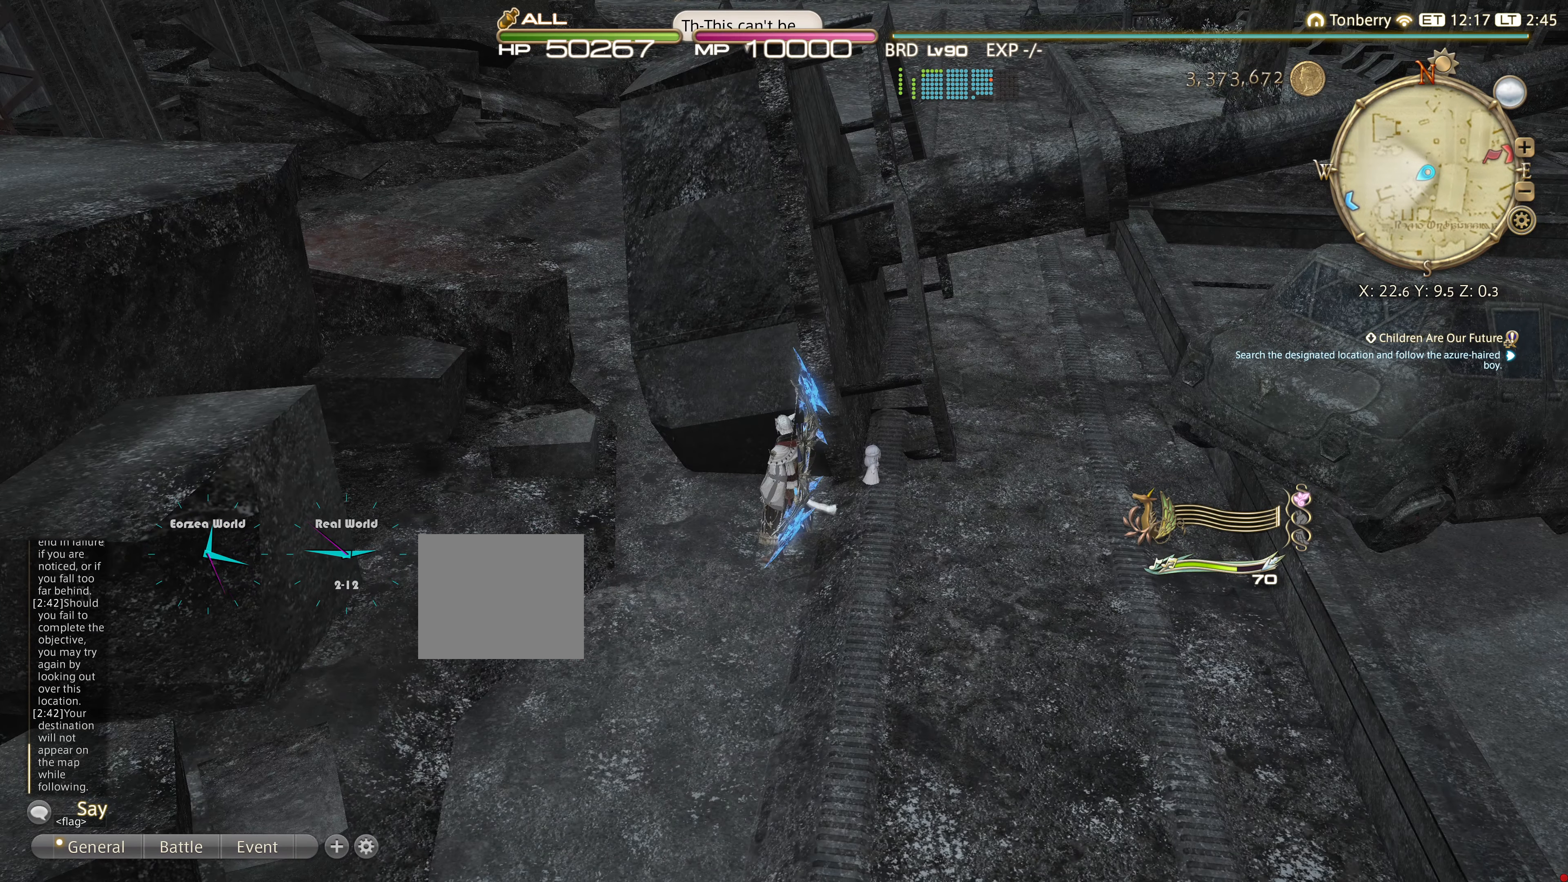
{"buttons": [], "left_stick": "center", "right_stick": "center", "events": []}